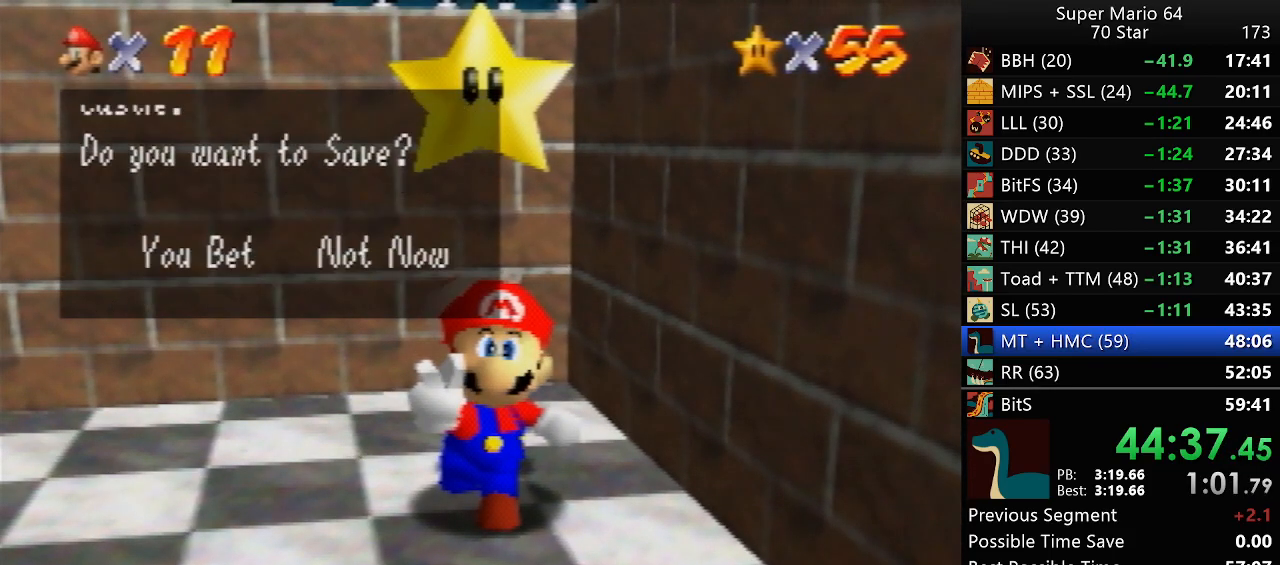
Gameplay with a controller (Nintendo layout); each line is a JSON object with the inputs held at the frame after it. "events" lists button and stick changes between this image and that frame as [ms after this image, input, new state], when the widget could be followed in between. Not read: L1 L3 R3.
{"buttons": [], "left_stick": "down-left", "events": [[33, "left_stick", "right"], [83, "A", "down"], [150, "A", "up"], [150, "left_stick", "center"], [350, "left_stick", "down-left"]]}
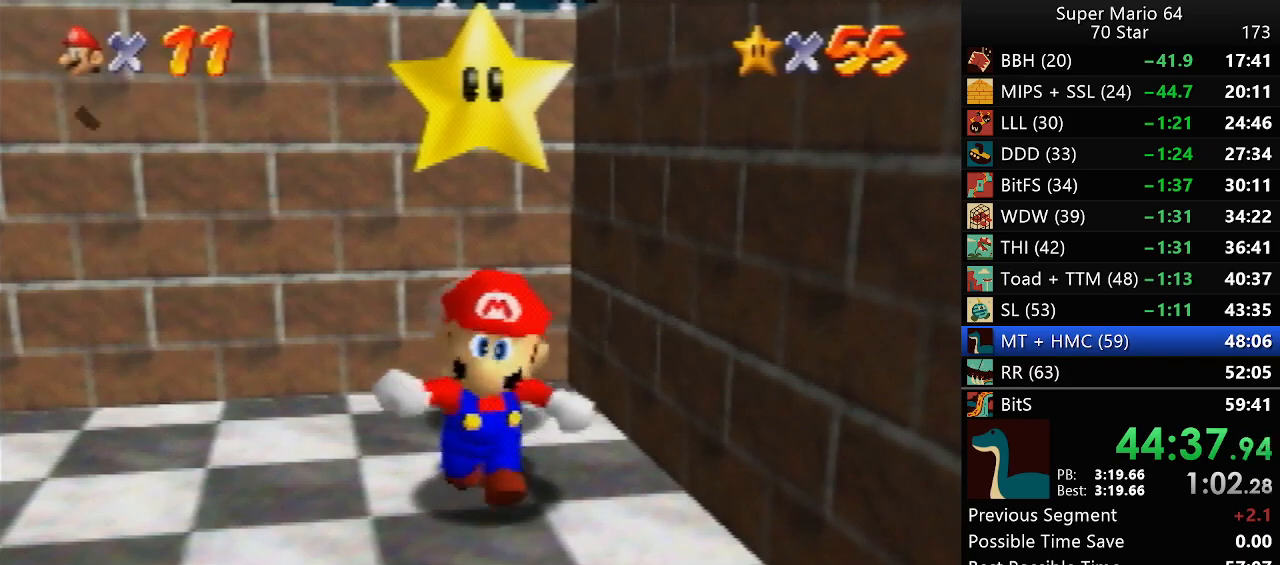
{"buttons": [], "left_stick": "down-left", "events": []}
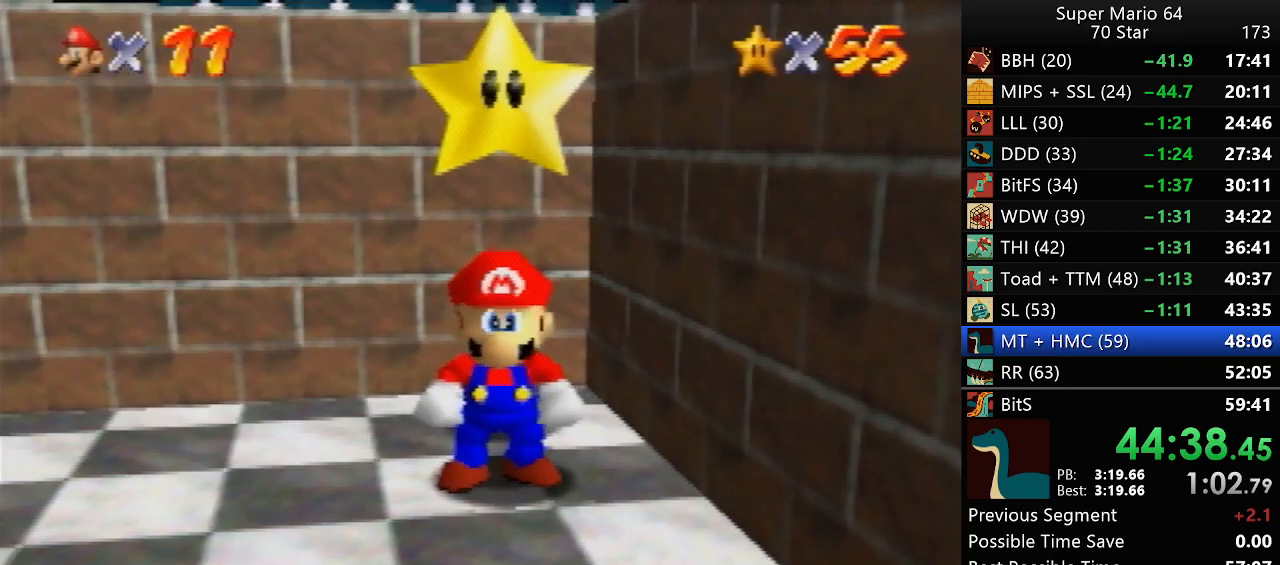
{"buttons": ["Z"], "left_stick": "down-left", "events": [[117, "Z", "down"], [150, "B", "down"], [183, "B", "up"]]}
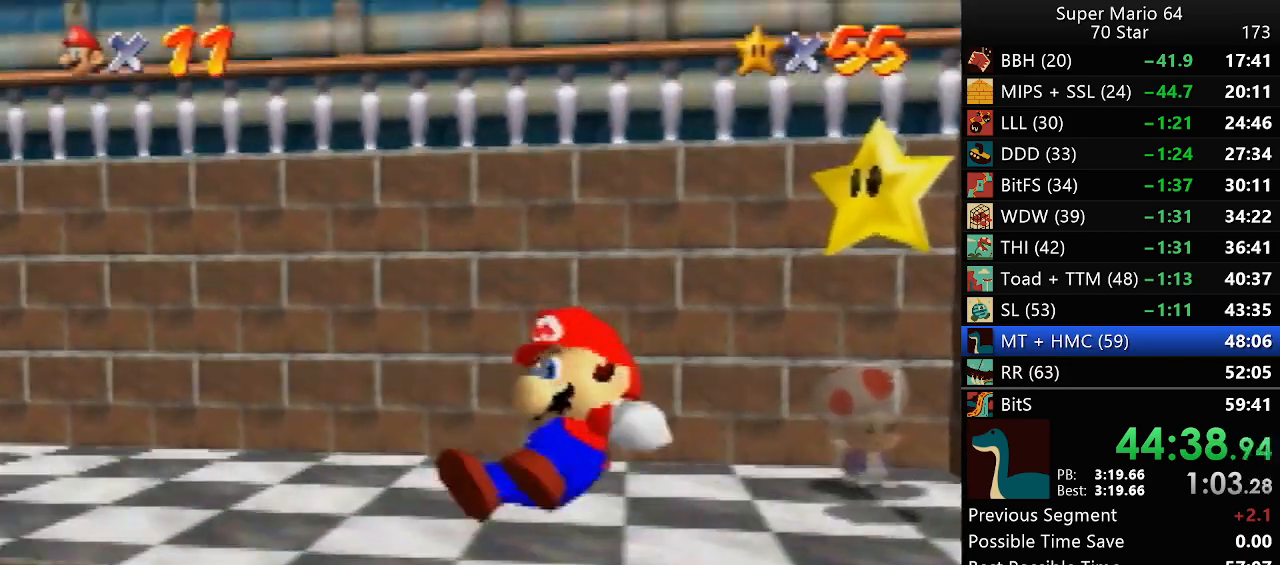
{"buttons": [], "left_stick": "center", "events": [[400, "Z", "up"], [467, "left_stick", "center"]]}
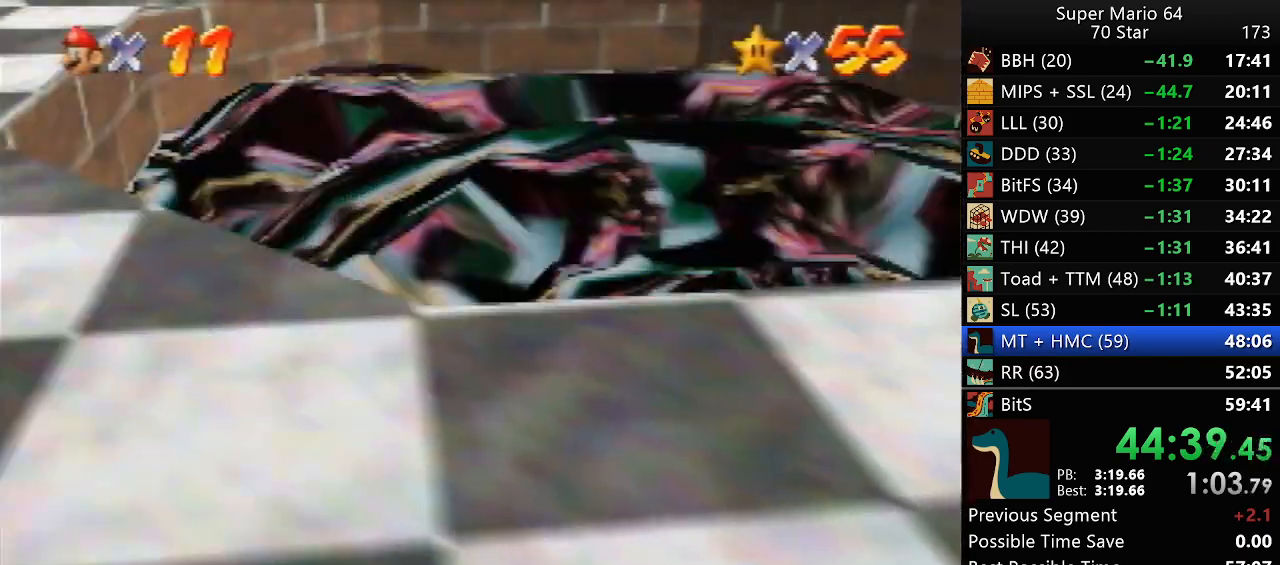
{"buttons": [], "left_stick": "center", "events": []}
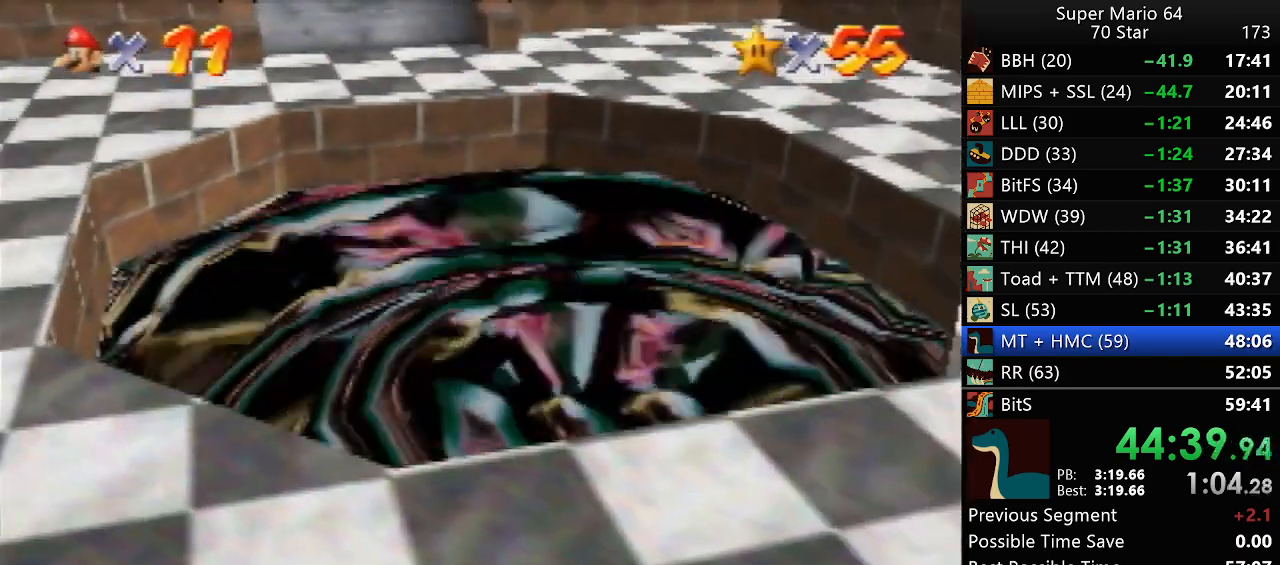
{"buttons": [], "left_stick": "center", "events": []}
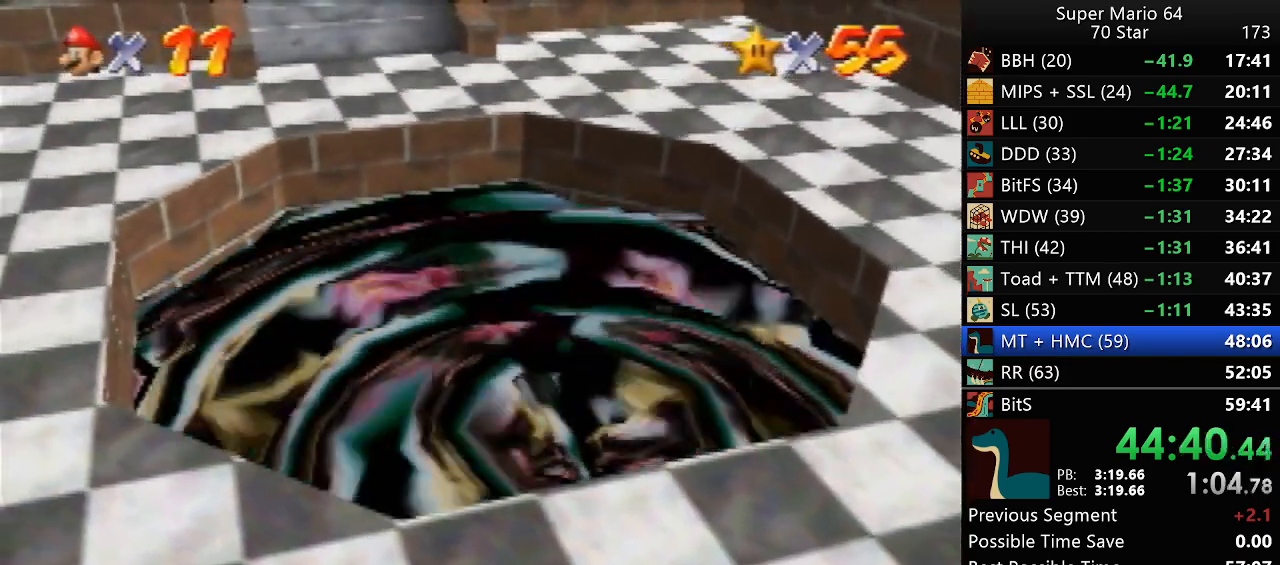
{"buttons": [], "left_stick": "center", "events": []}